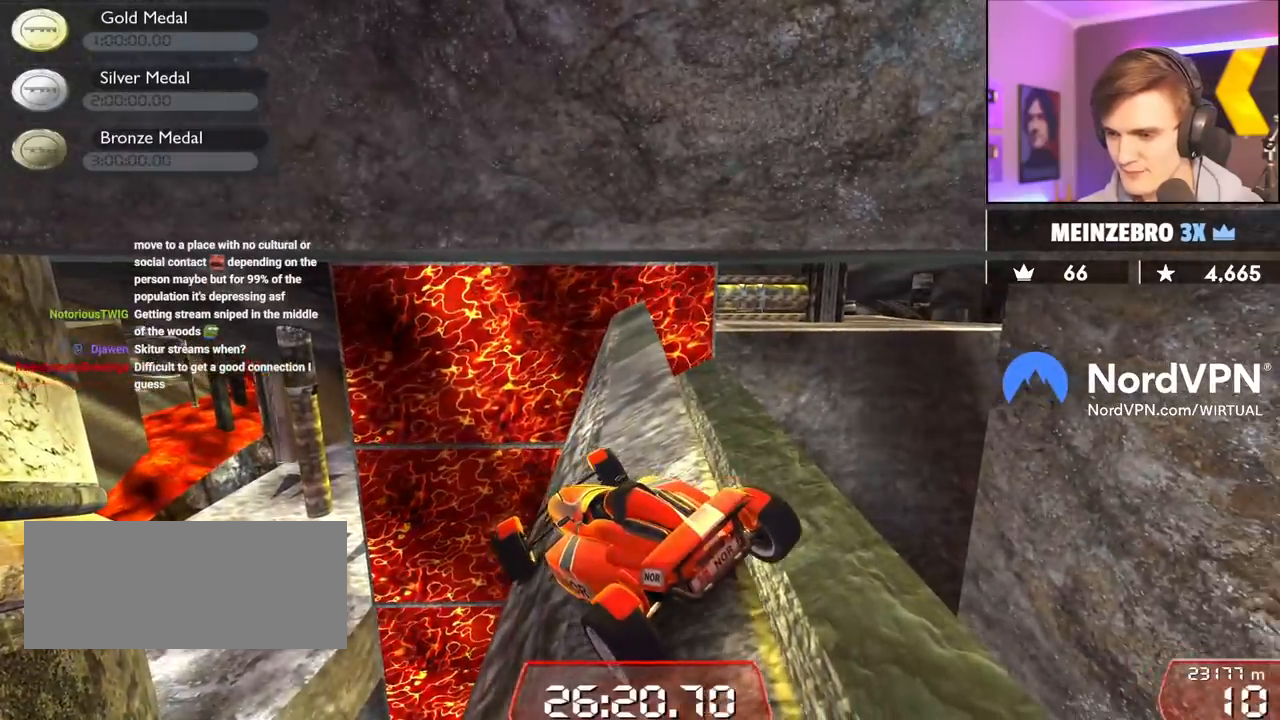
Gameplay with keyboard; each line is a JSON object with the keys held at the frame after it. "events" lists presses ("down") and releases ("up") of "brake", "down", "left", "right" and "up" between this image and that frame as [ms after this image, input, new state], when the widget could be followed in between. No other keys are recorded. Mouse input is not recorded. Key names are as the overlay labels them; some are game actions (e.g. jump) rather than physical keys.
{"keys": ["right", "up"], "events": [[100, "down", "up"], [150, "left", "up"], [250, "right", "down"], [250, "up", "down"]]}
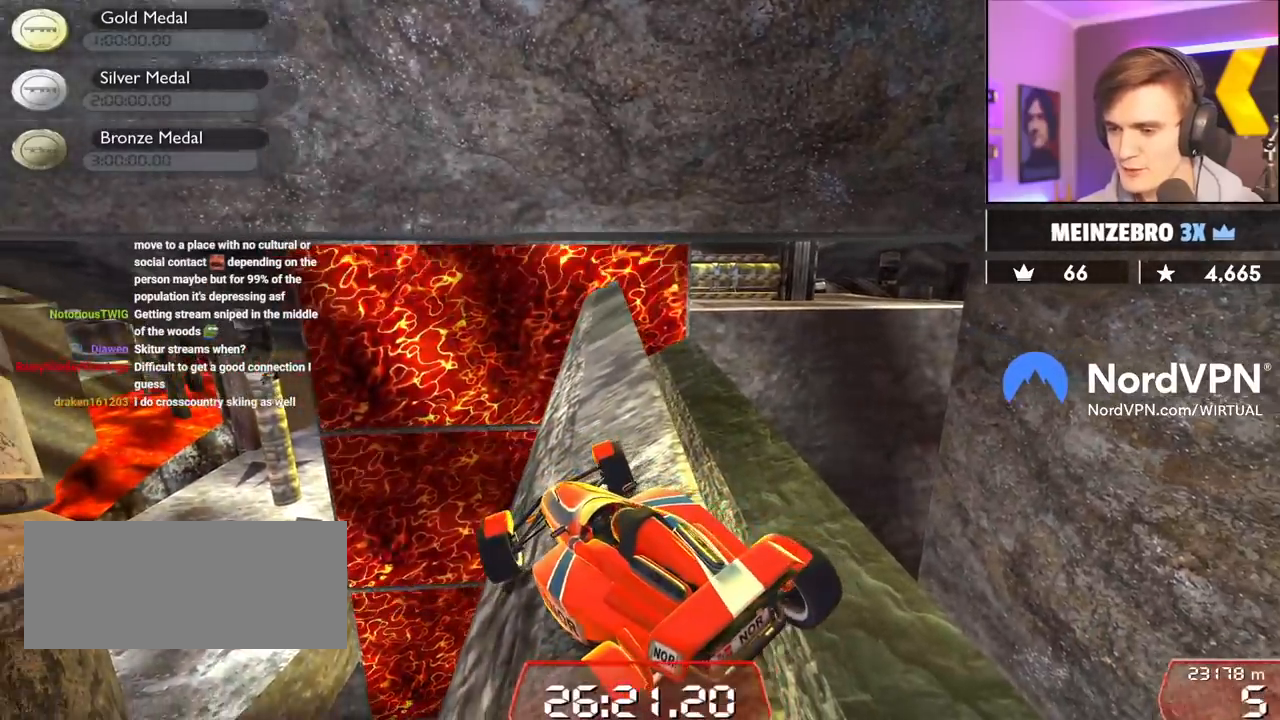
{"keys": ["right"], "events": [[317, "up", "up"]]}
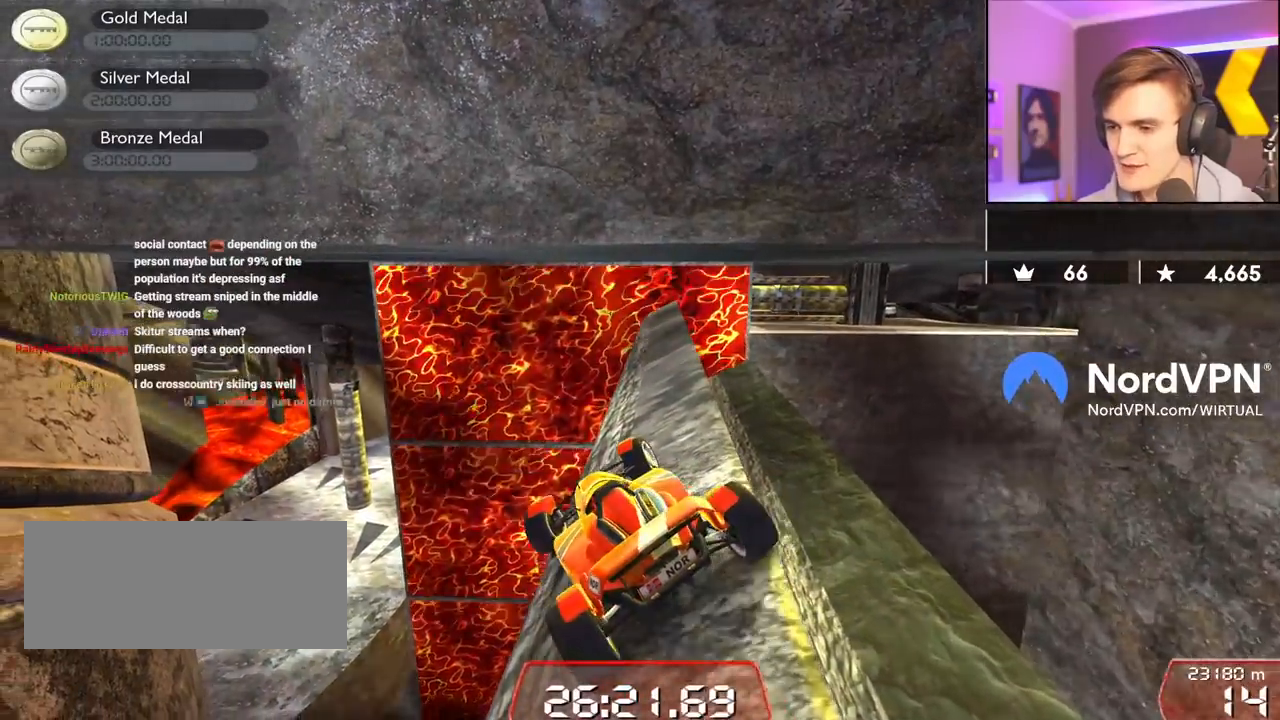
{"keys": ["right", "up"], "events": [[367, "up", "down"]]}
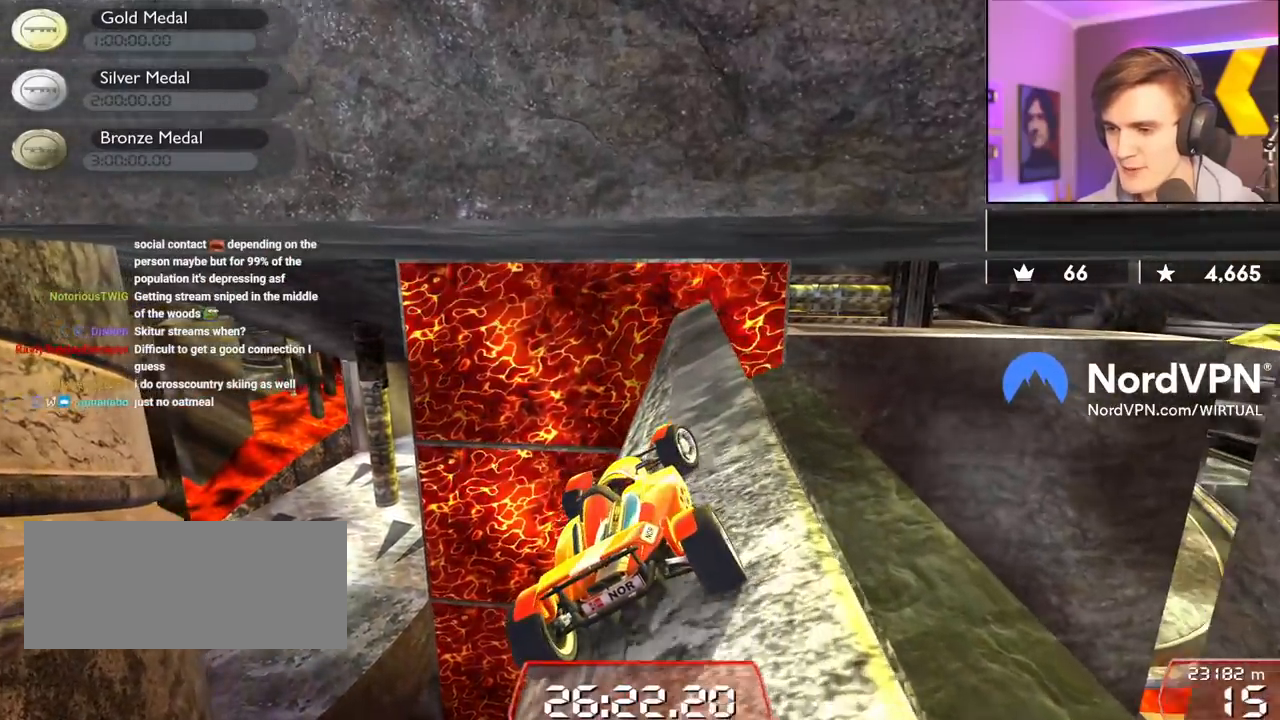
{"keys": [], "events": [[250, "right", "up"], [300, "up", "up"], [334, "left", "down"], [434, "left", "up"]]}
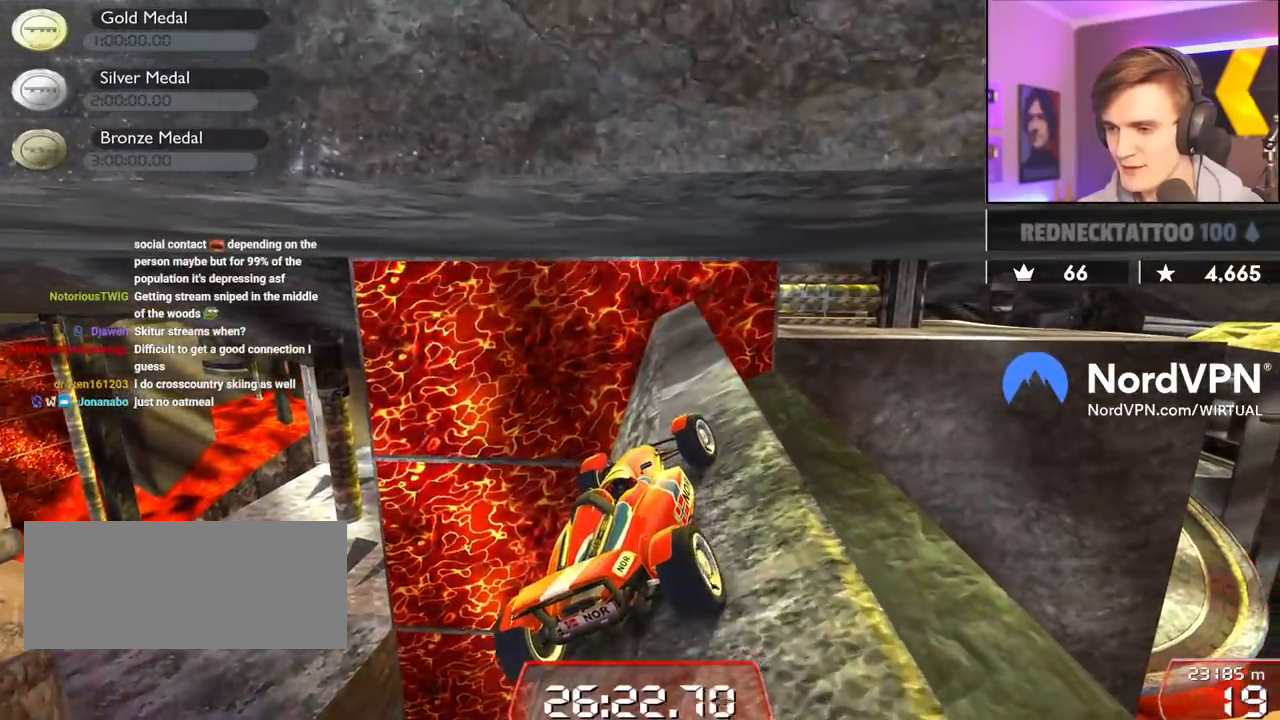
{"keys": ["right", "up"], "events": [[84, "down", "down"], [117, "right", "down"], [167, "down", "up"], [350, "right", "up"], [500, "right", "down"], [500, "up", "down"]]}
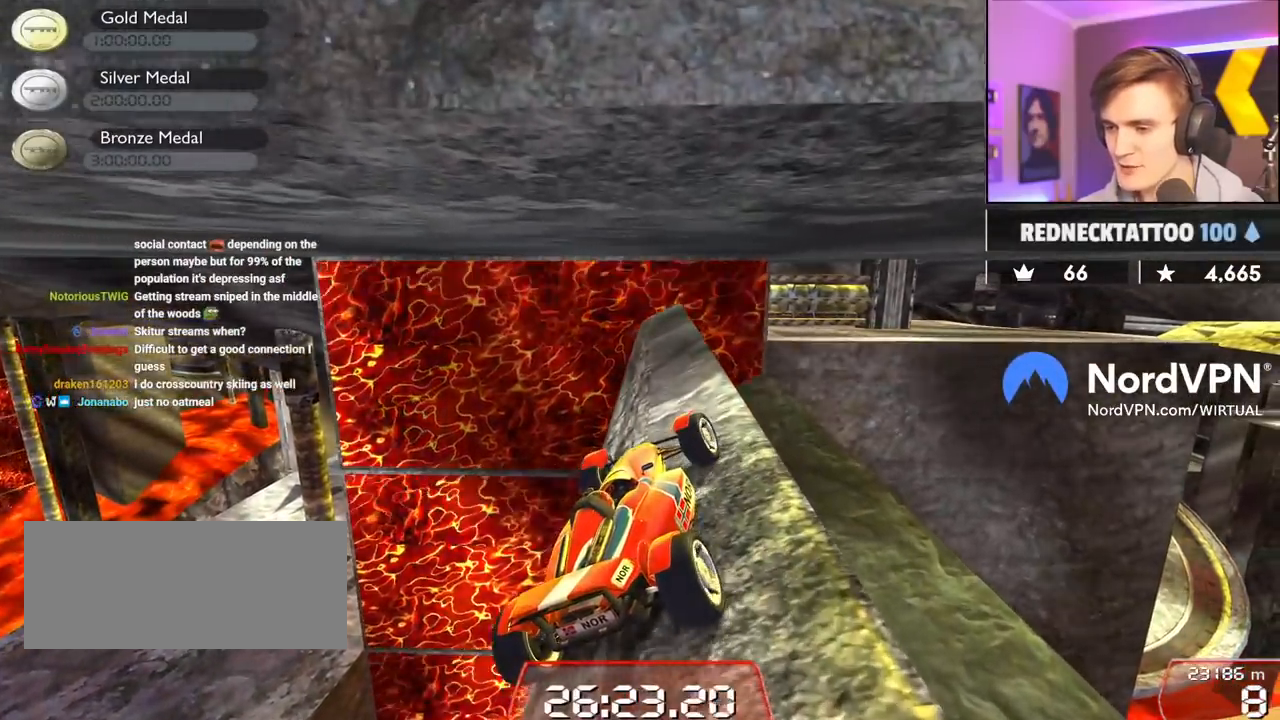
{"keys": ["left"], "events": [[234, "right", "up"], [334, "left", "down"], [367, "up", "up"]]}
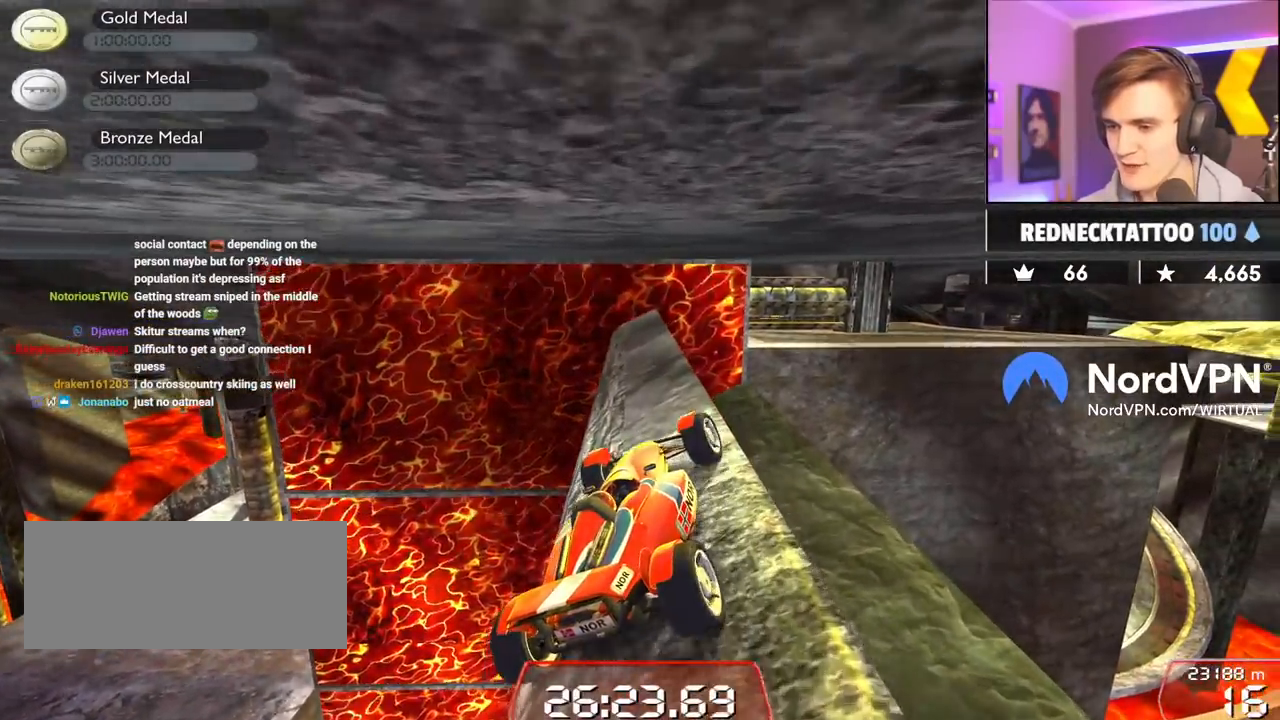
{"keys": ["down"], "events": [[100, "left", "up"], [150, "down", "down"], [200, "right", "down"], [434, "right", "up"]]}
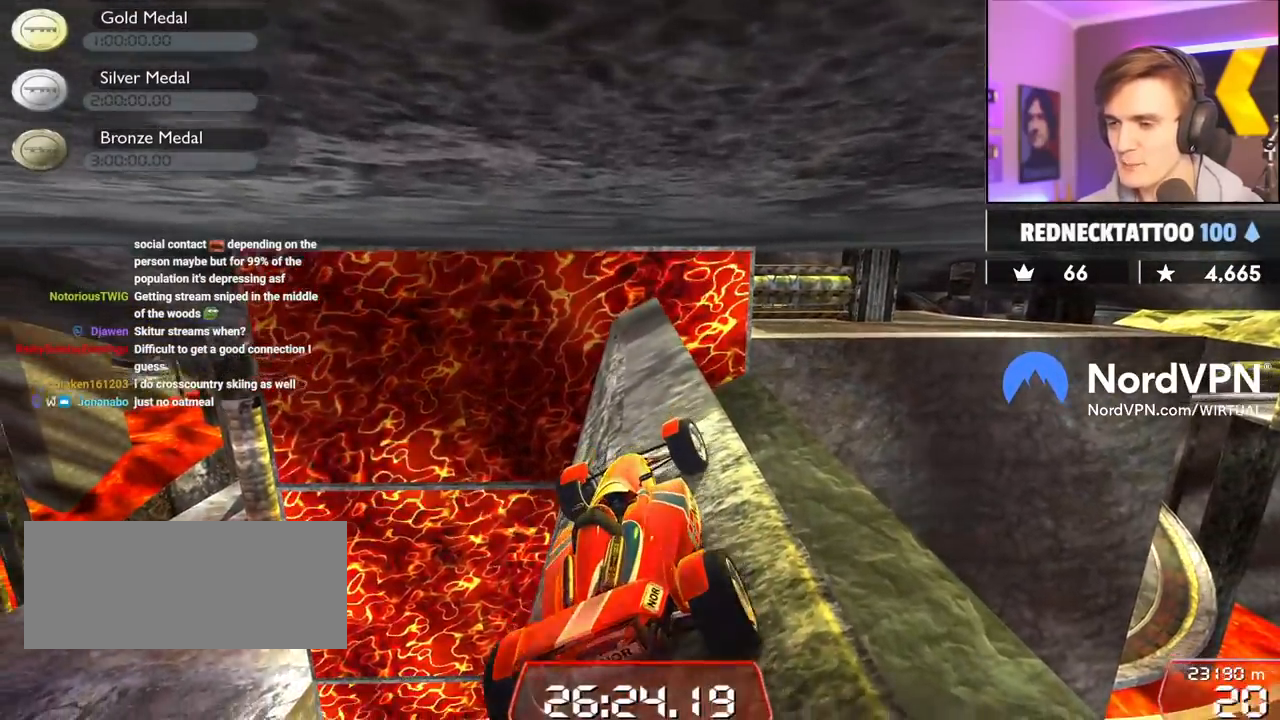
{"keys": [], "events": [[267, "right", "down"], [317, "right", "up"], [367, "down", "up"]]}
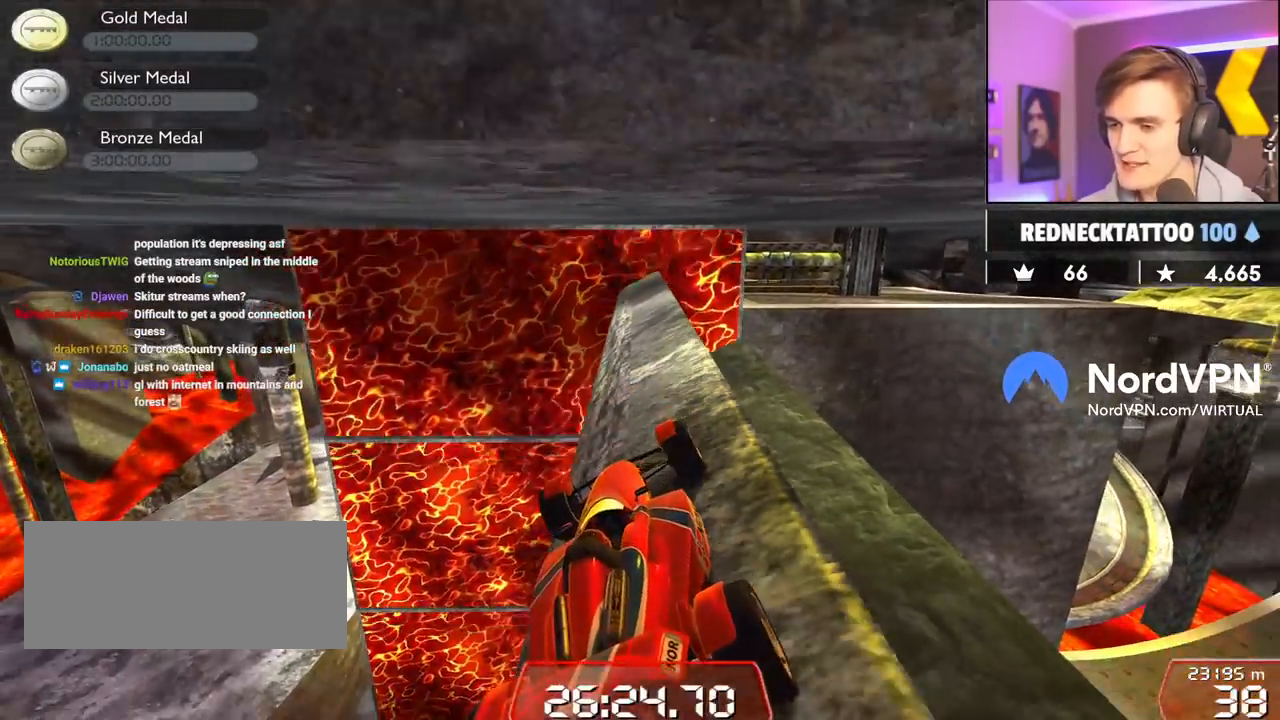
{"keys": [], "events": [[284, "down", "down"], [467, "down", "up"]]}
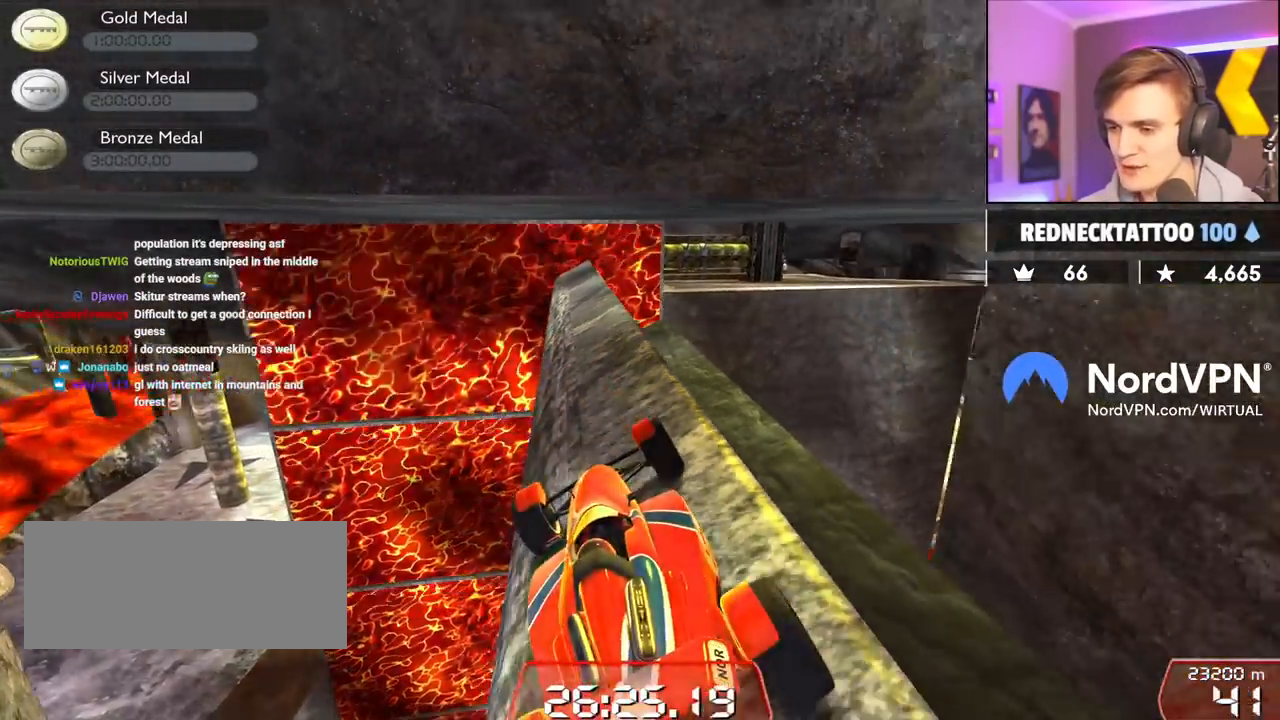
{"keys": [], "events": []}
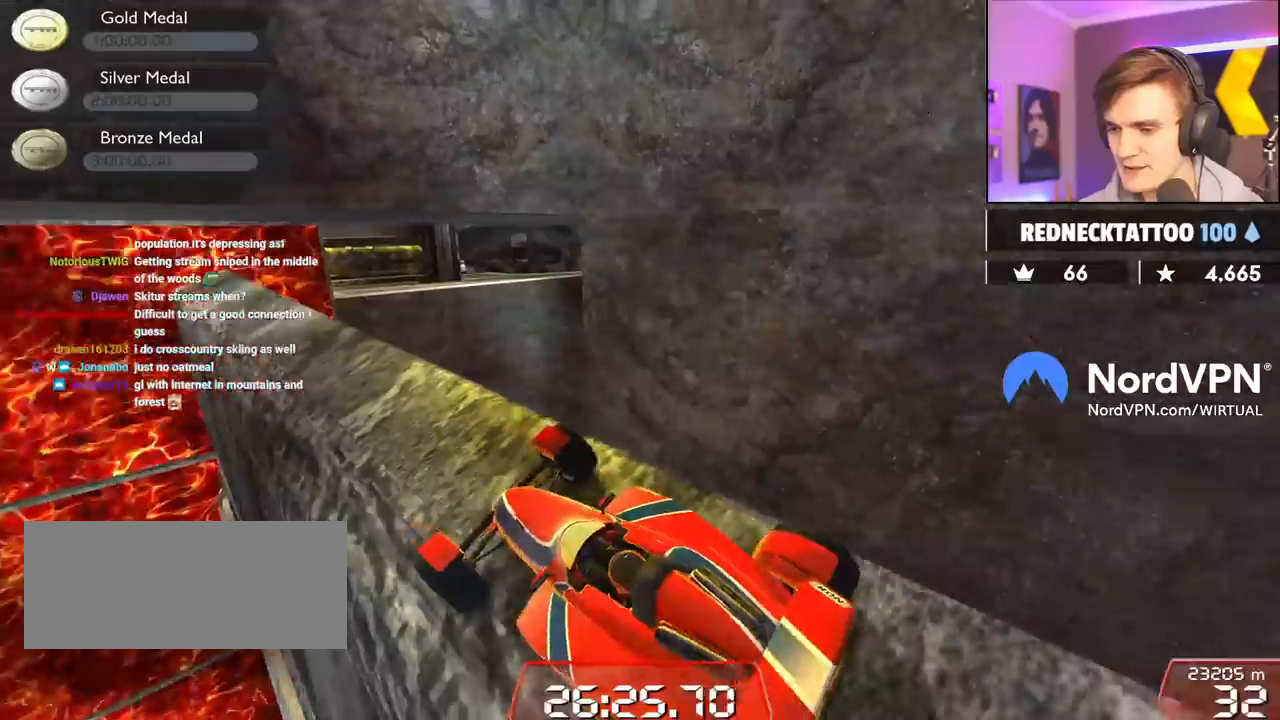
{"keys": [], "events": []}
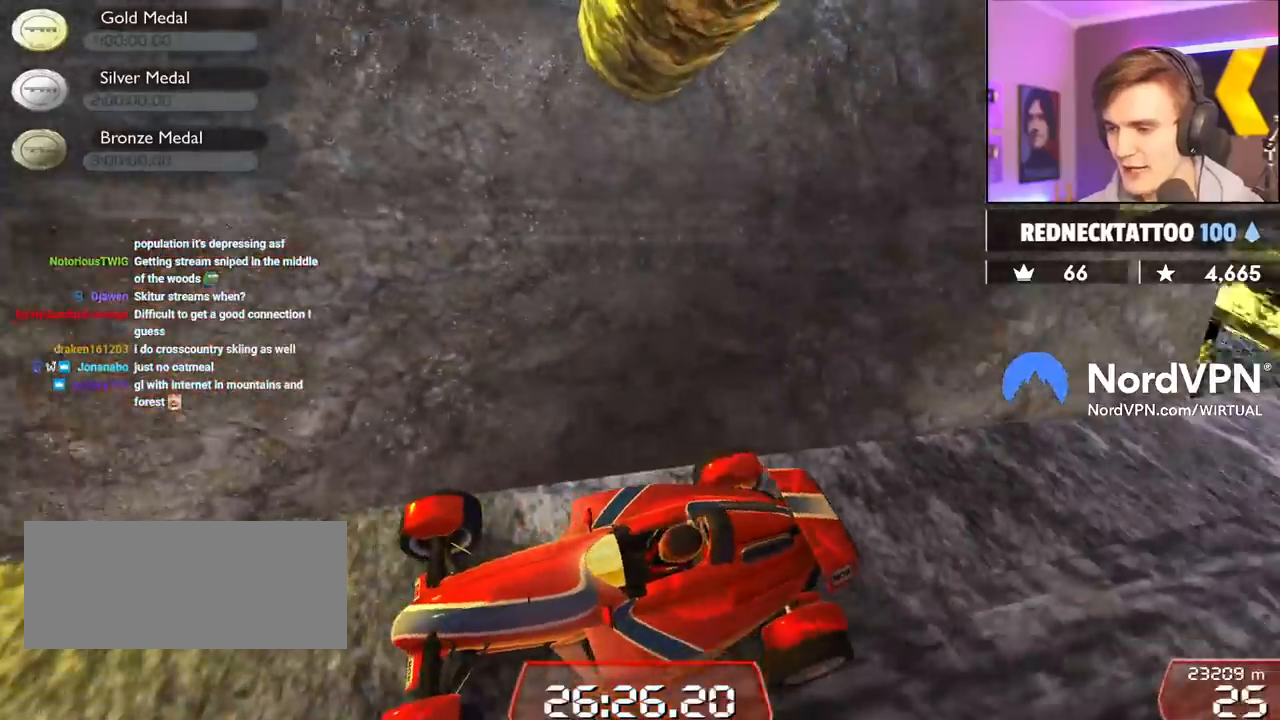
{"keys": ["down"], "events": [[184, "down", "down"]]}
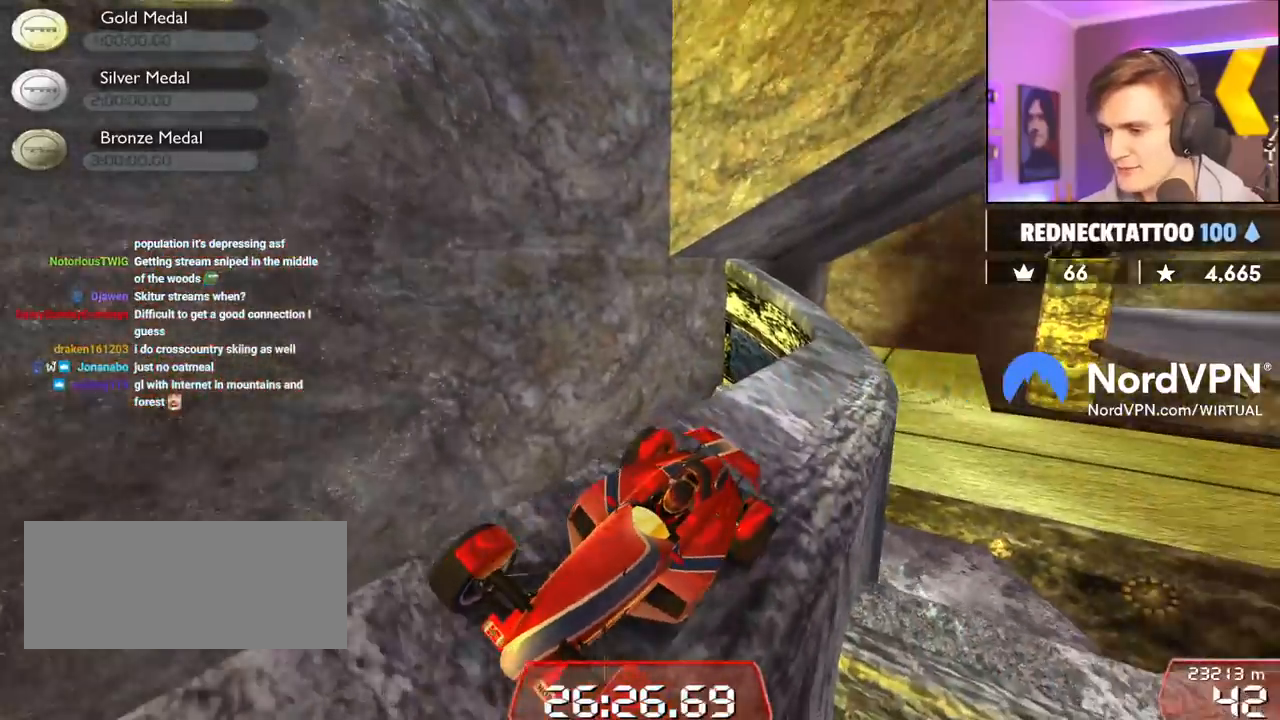
{"keys": [], "events": [[67, "down", "up"]]}
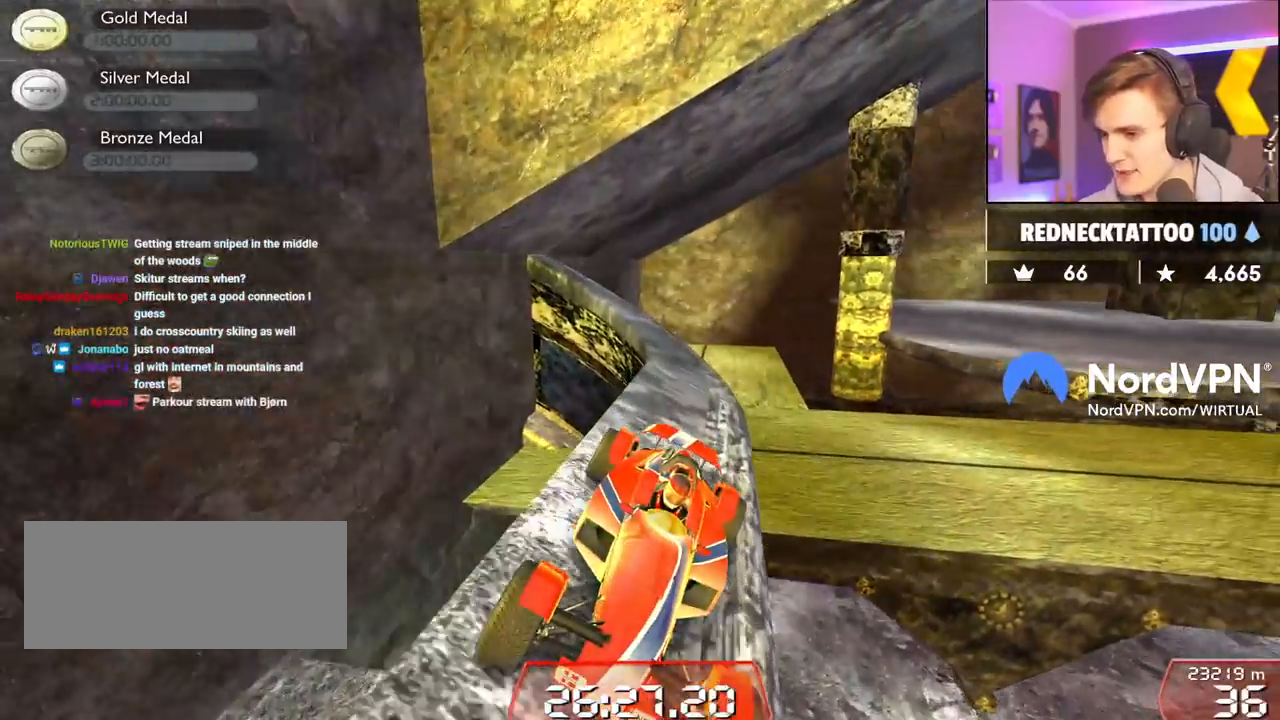
{"keys": [], "events": [[267, "right", "down"], [317, "right", "up"]]}
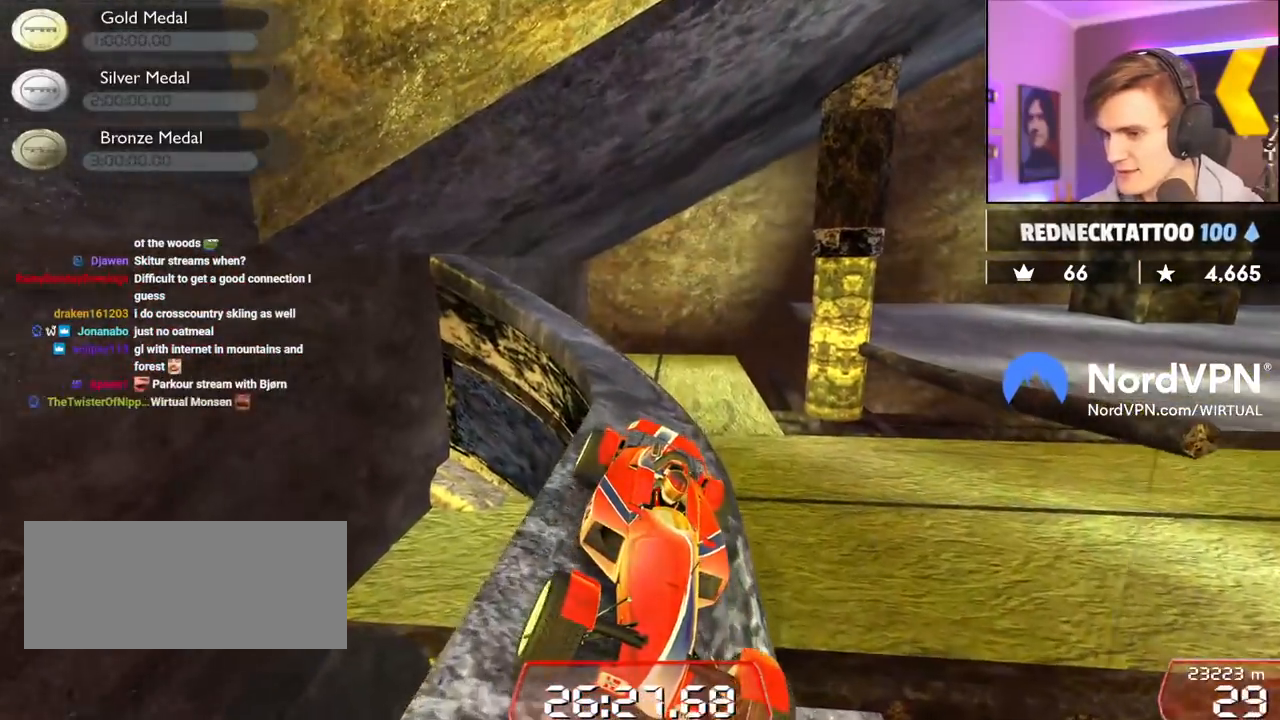
{"keys": ["up"], "events": [[100, "left", "down"], [184, "left", "up"], [417, "up", "down"]]}
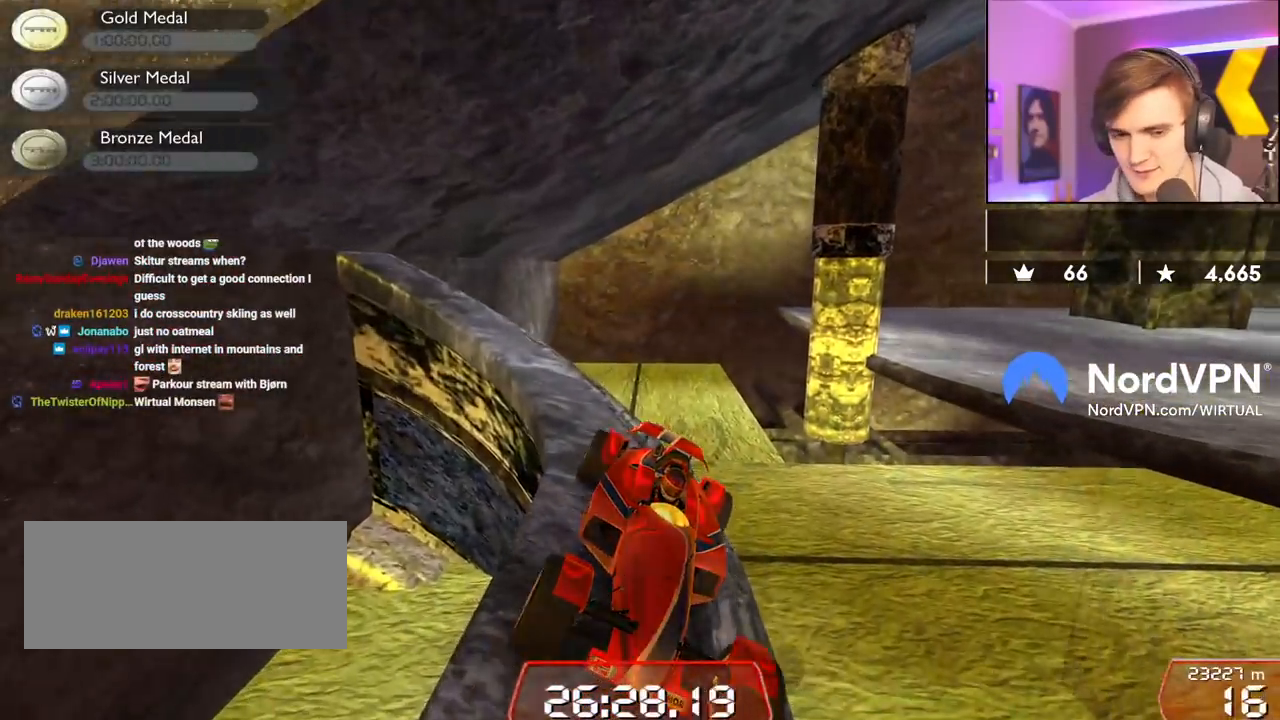
{"keys": ["up"], "events": []}
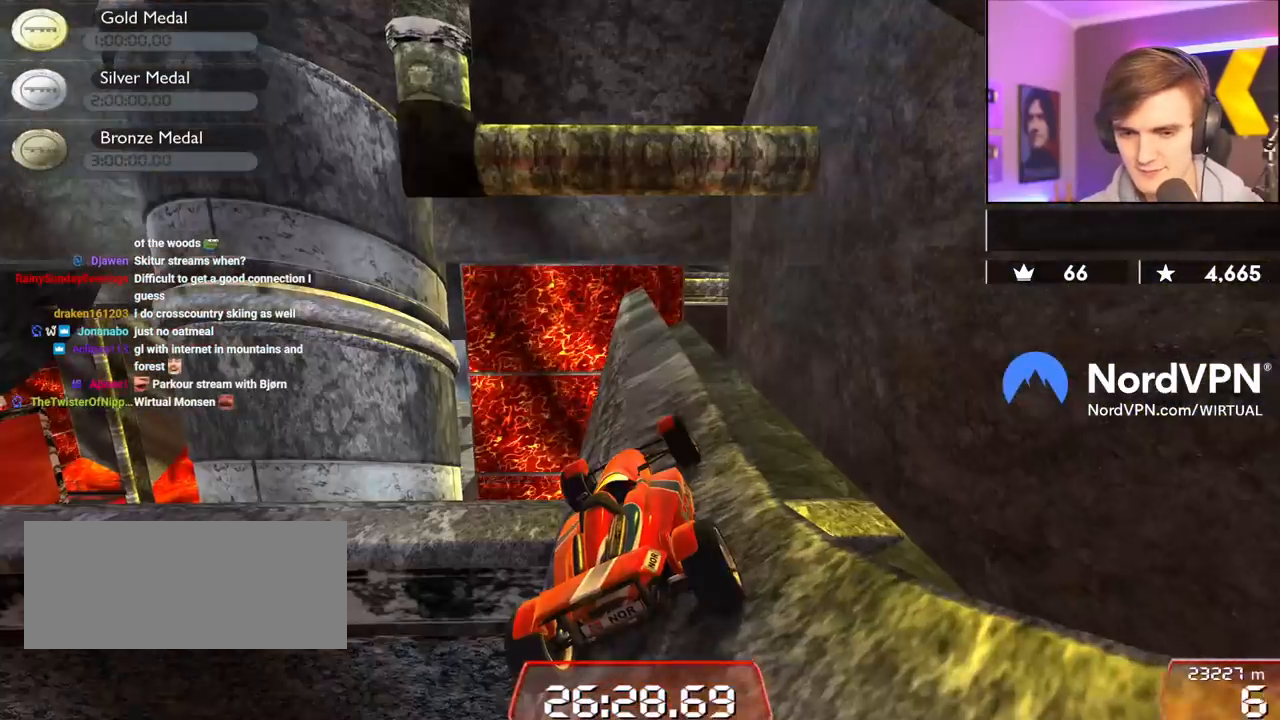
{"keys": ["up"], "events": []}
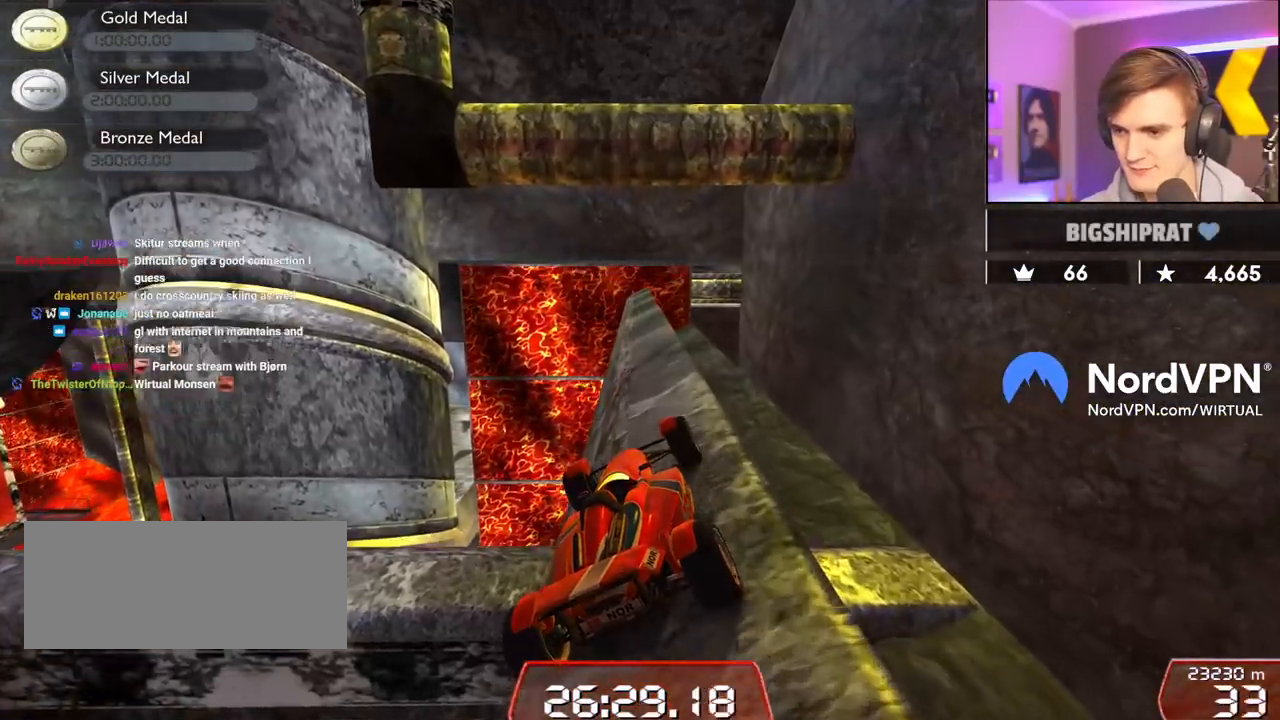
{"keys": ["up"], "events": []}
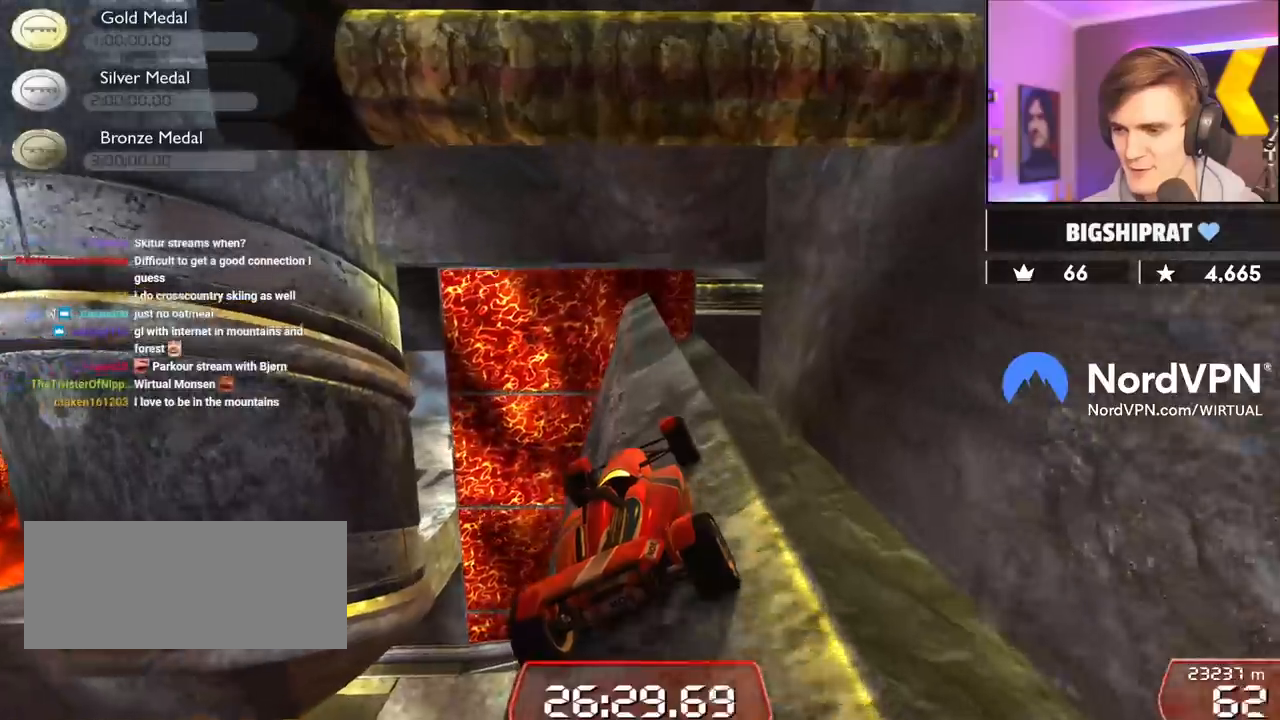
{"keys": ["up"], "events": []}
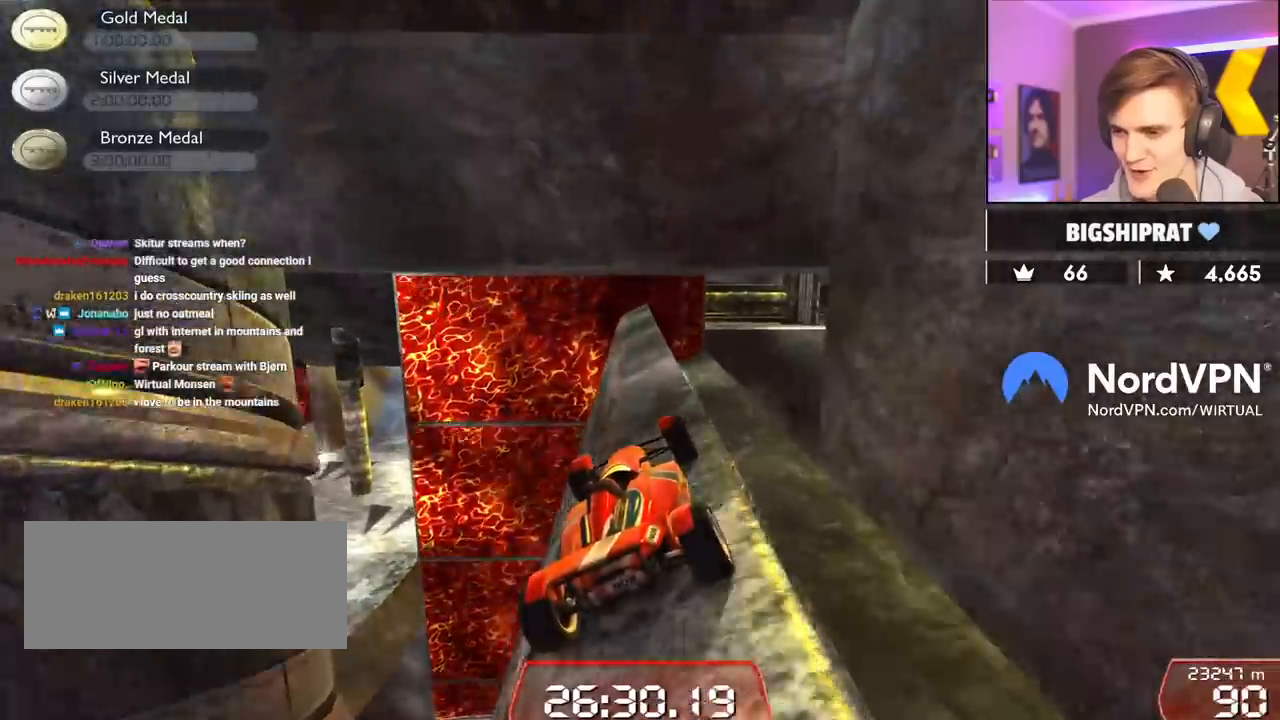
{"keys": ["up"], "events": []}
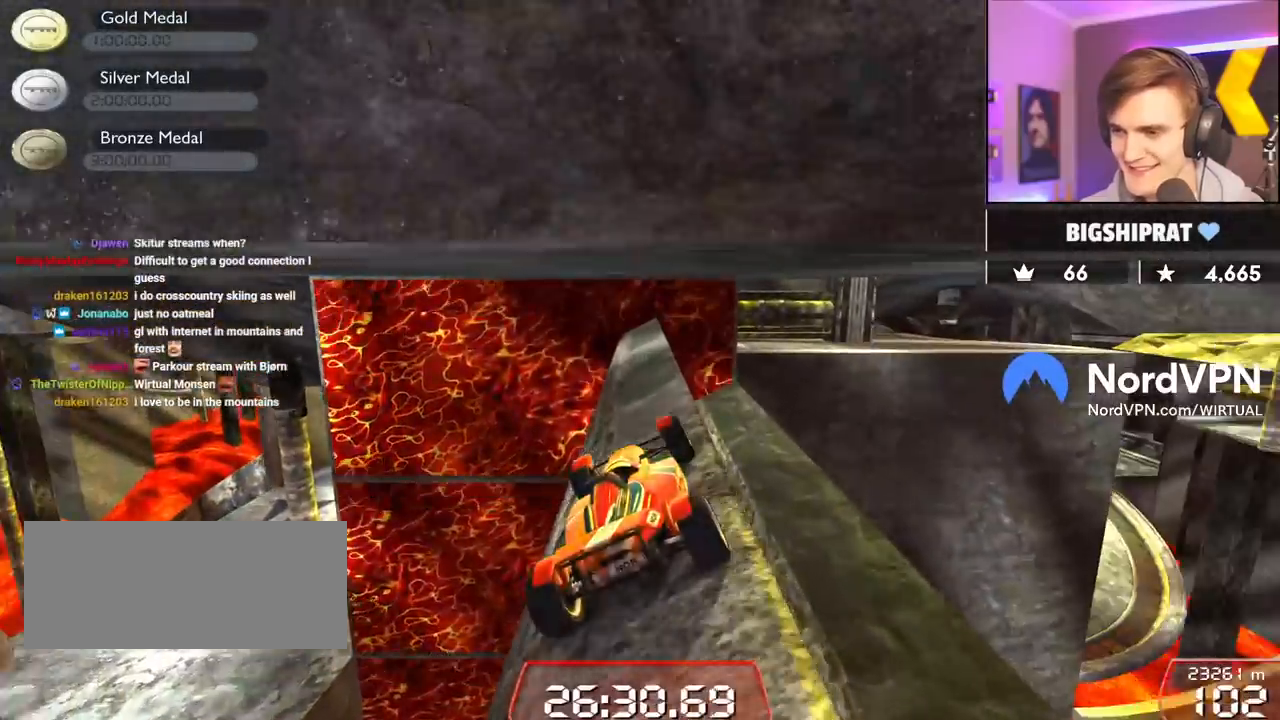
{"keys": ["right", "up"], "events": [[50, "right", "down"]]}
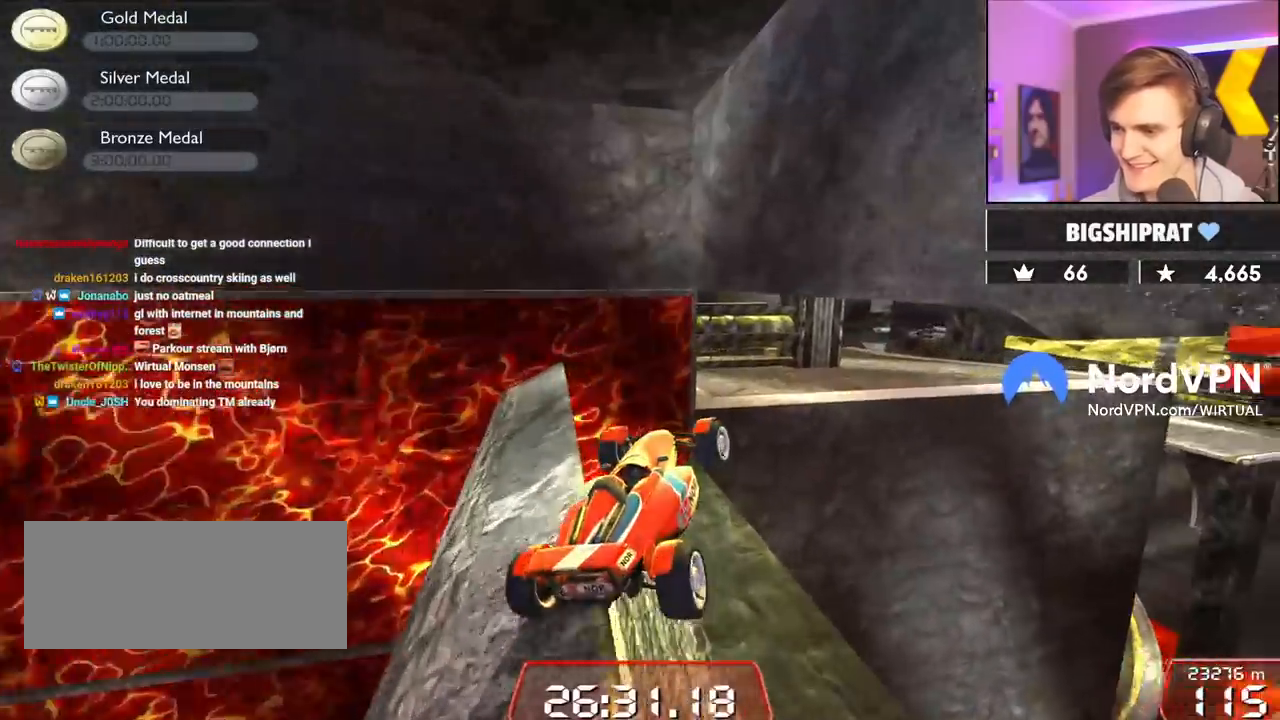
{"keys": [], "events": [[17, "left", "down"], [67, "right", "up"], [300, "up", "up"], [484, "left", "up"]]}
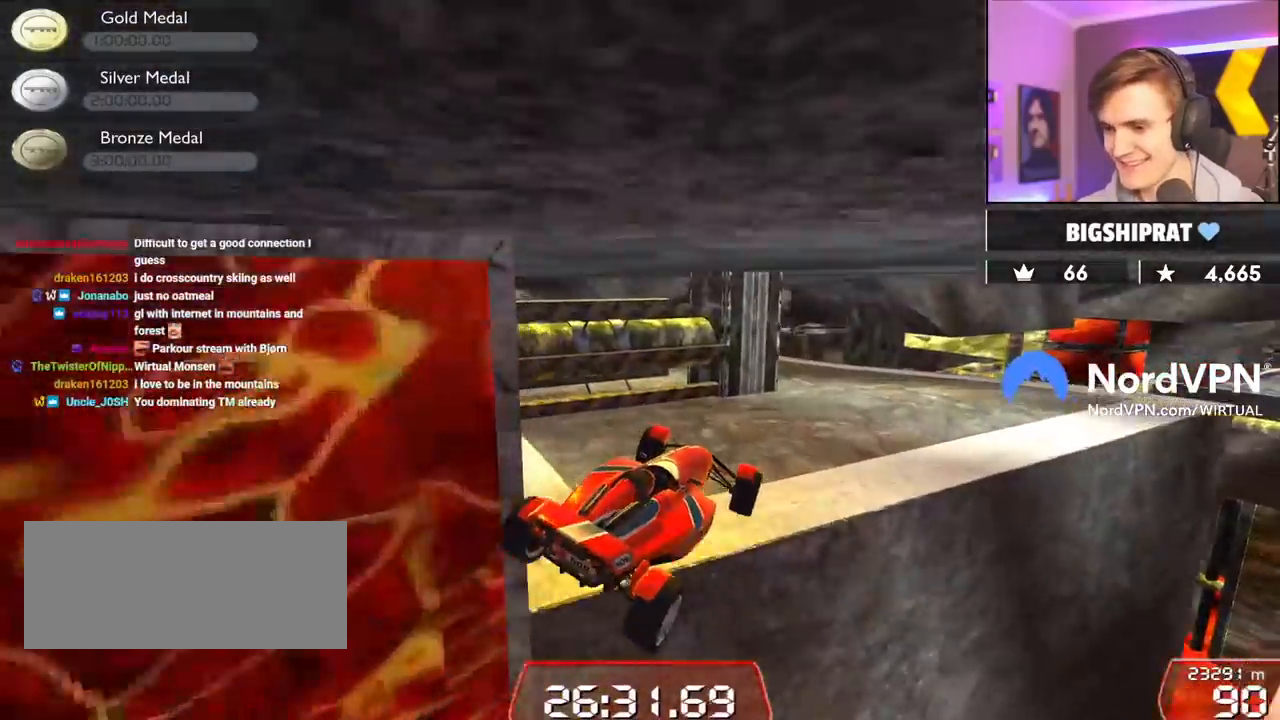
{"keys": ["right"], "events": [[84, "right", "down"]]}
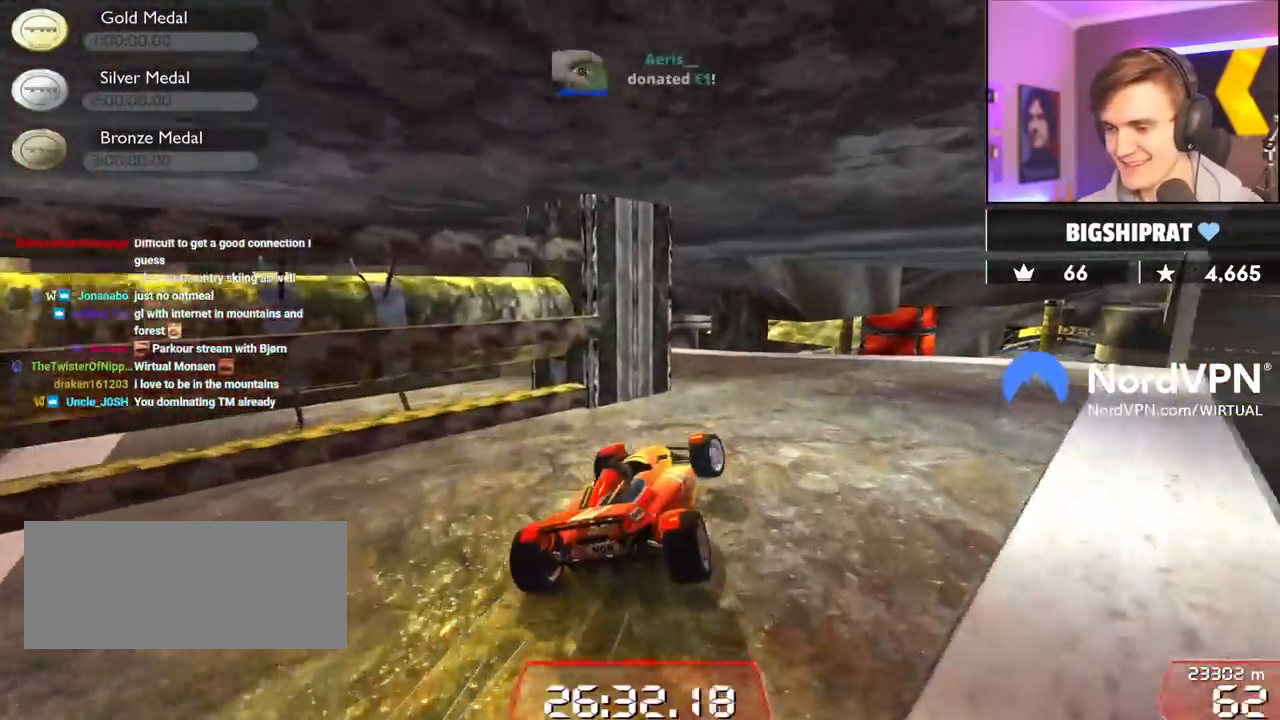
{"keys": ["right"], "events": []}
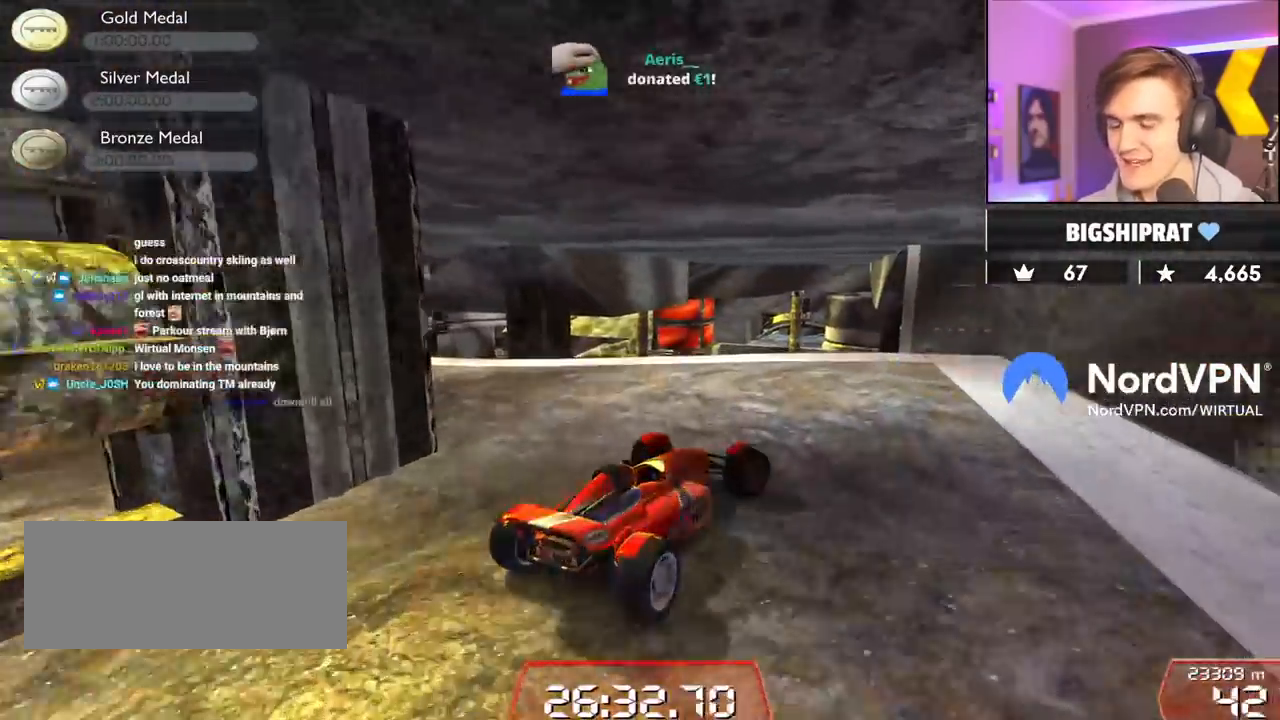
{"keys": ["left"], "events": [[200, "up", "down"], [350, "right", "up"], [384, "left", "down"], [384, "up", "up"]]}
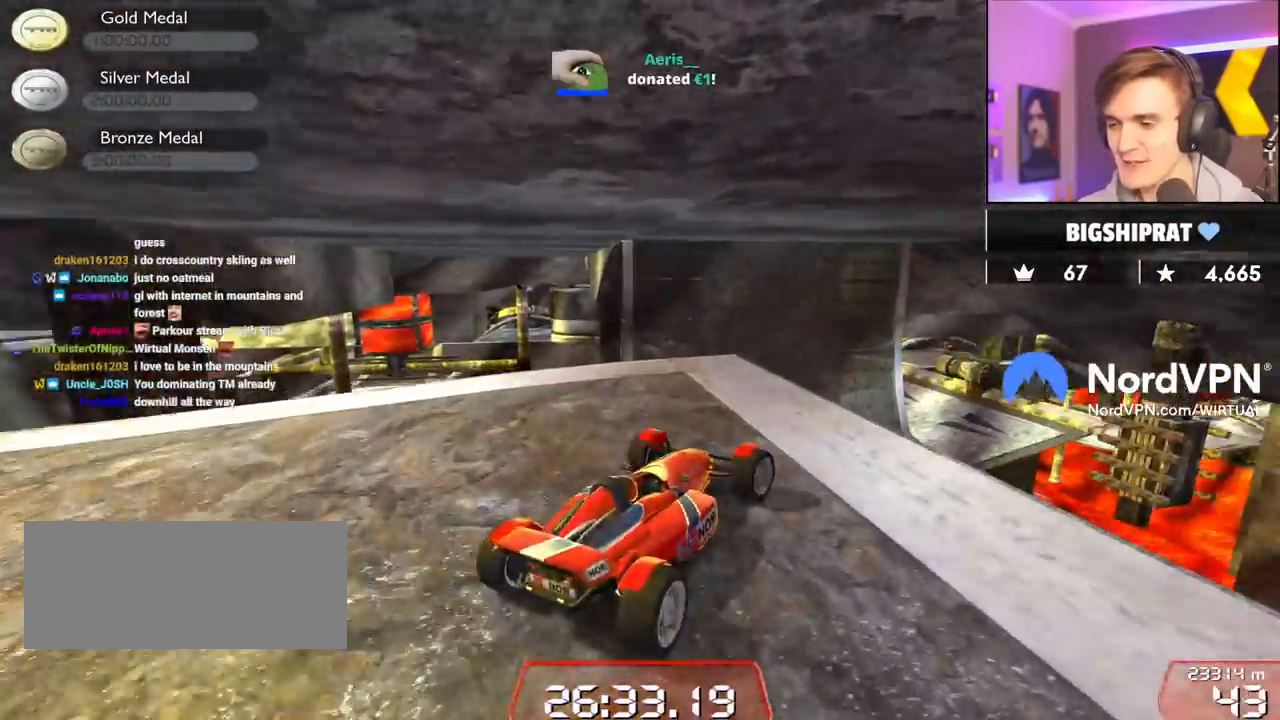
{"keys": ["down", "right"], "events": [[217, "down", "down"], [217, "left", "up"], [267, "right", "down"]]}
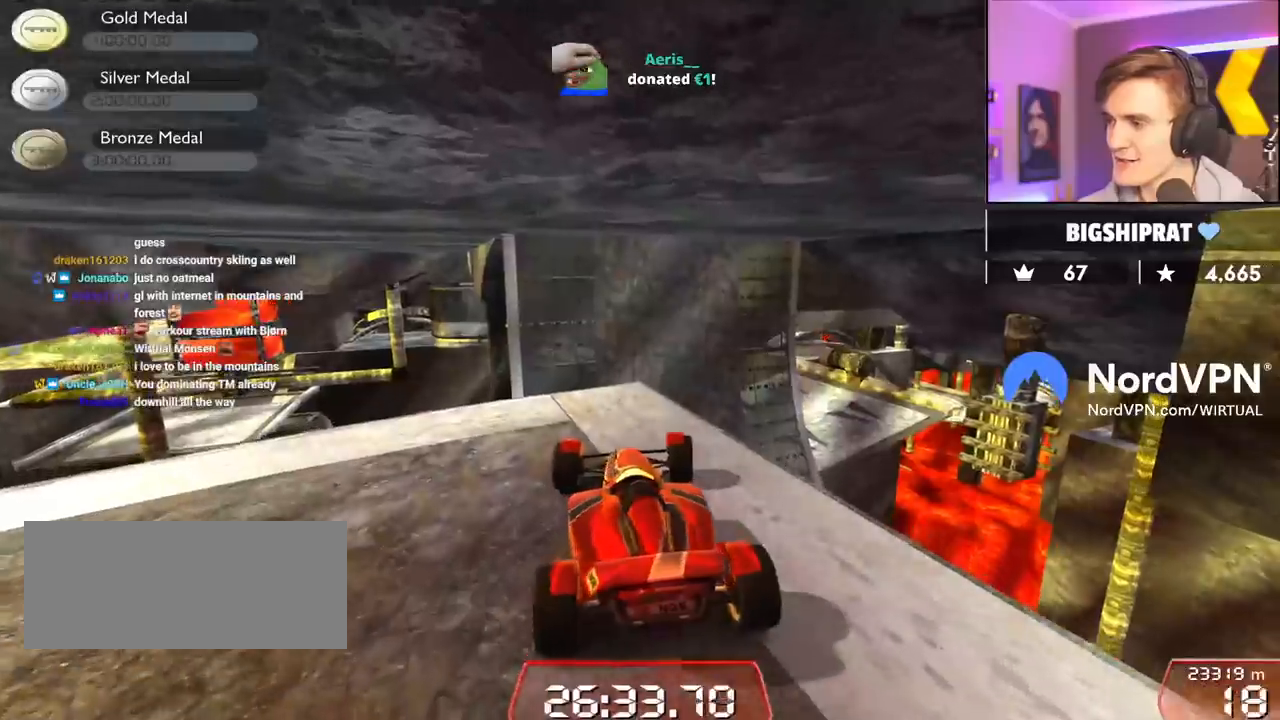
{"keys": ["down"], "events": [[234, "right", "up"]]}
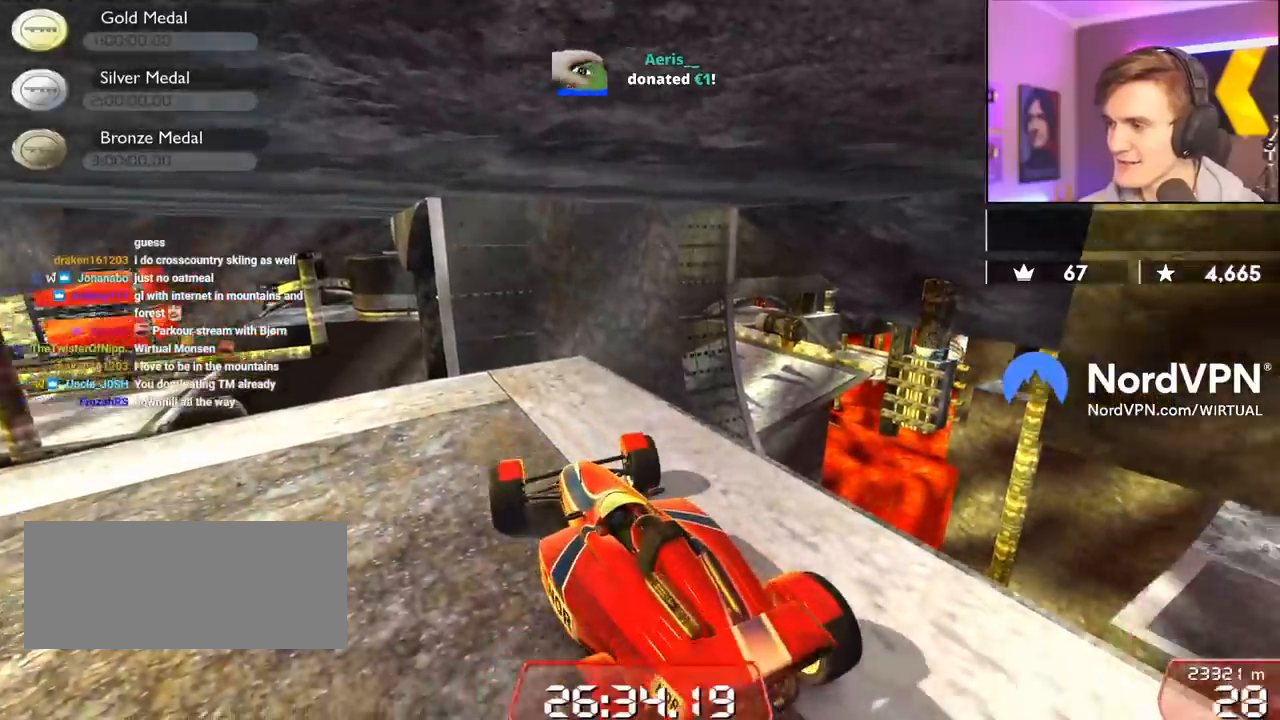
{"keys": [], "events": [[67, "right", "down"], [150, "right", "up"], [334, "down", "up"]]}
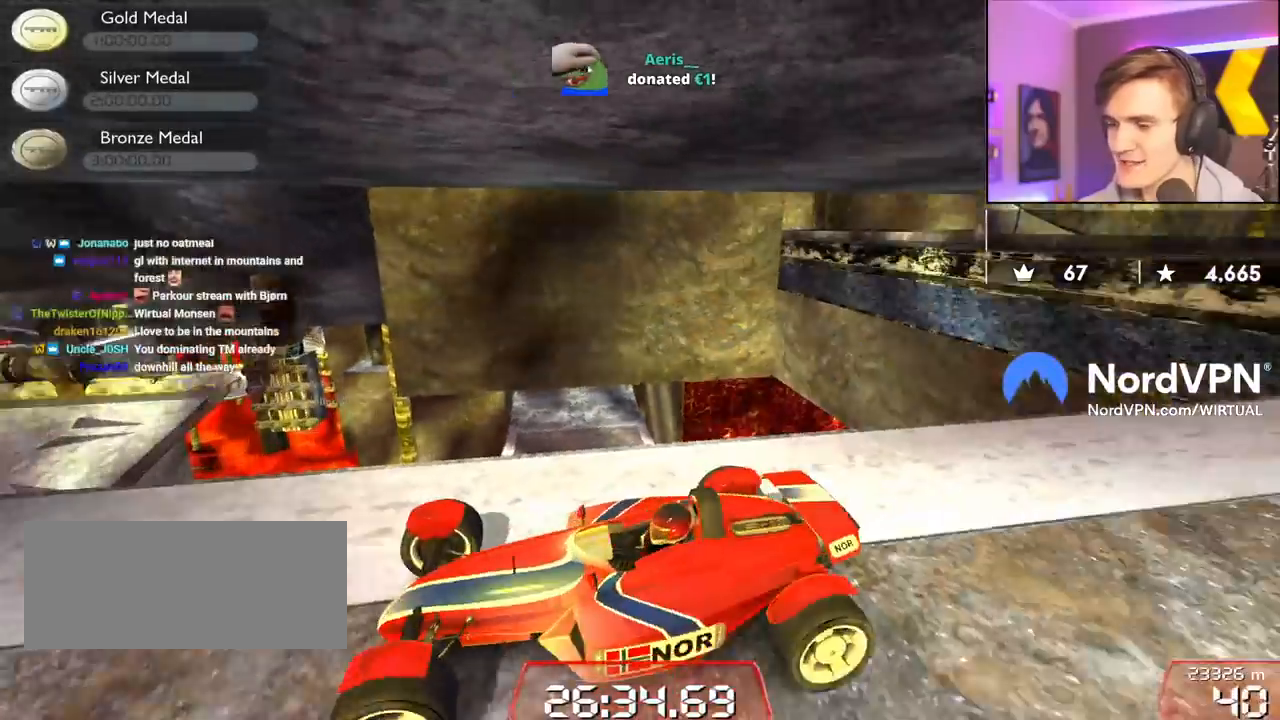
{"keys": ["down"], "events": [[267, "down", "down"]]}
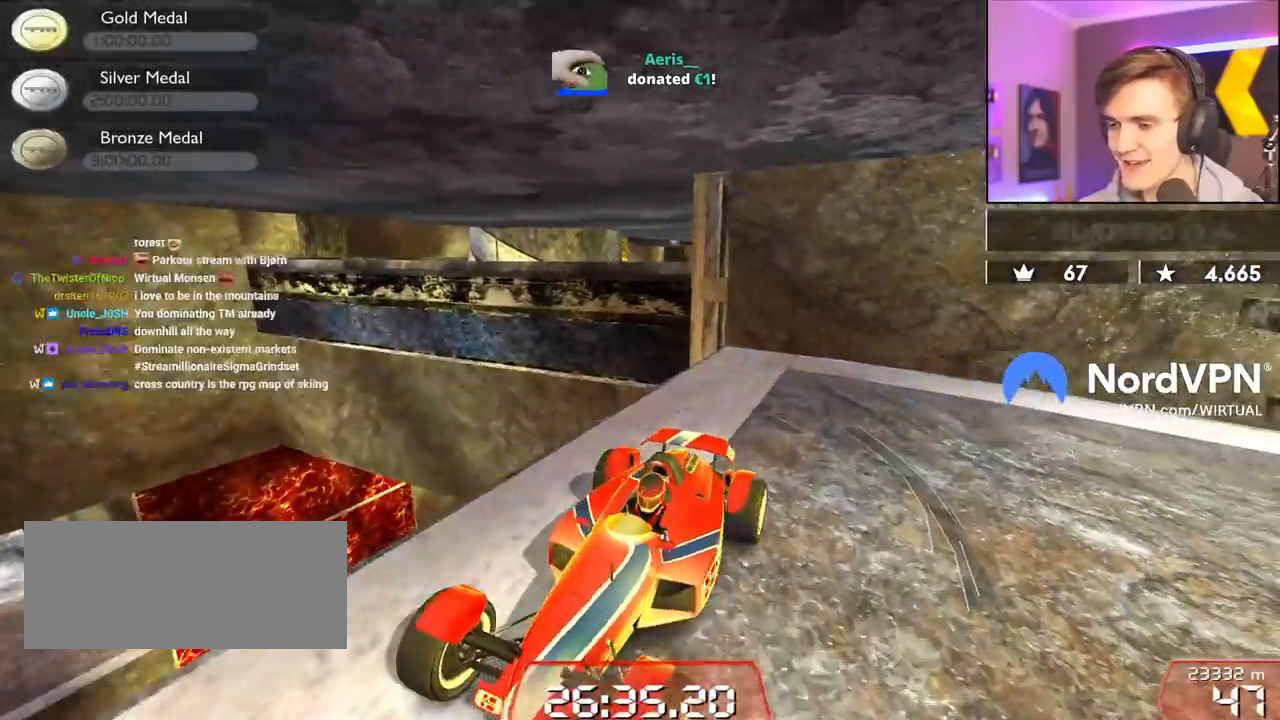
{"keys": [], "events": [[84, "down", "up"], [184, "right", "down"], [234, "right", "up"]]}
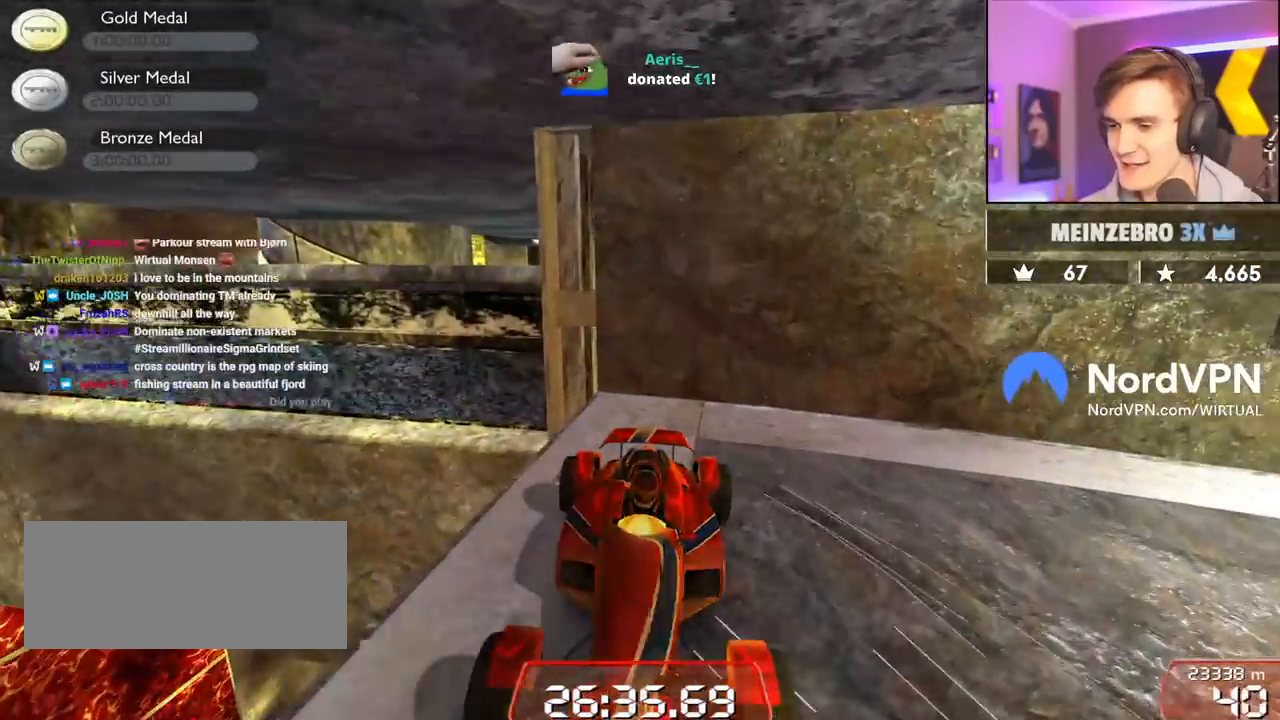
{"keys": [], "events": [[100, "left", "down"], [200, "left", "up"]]}